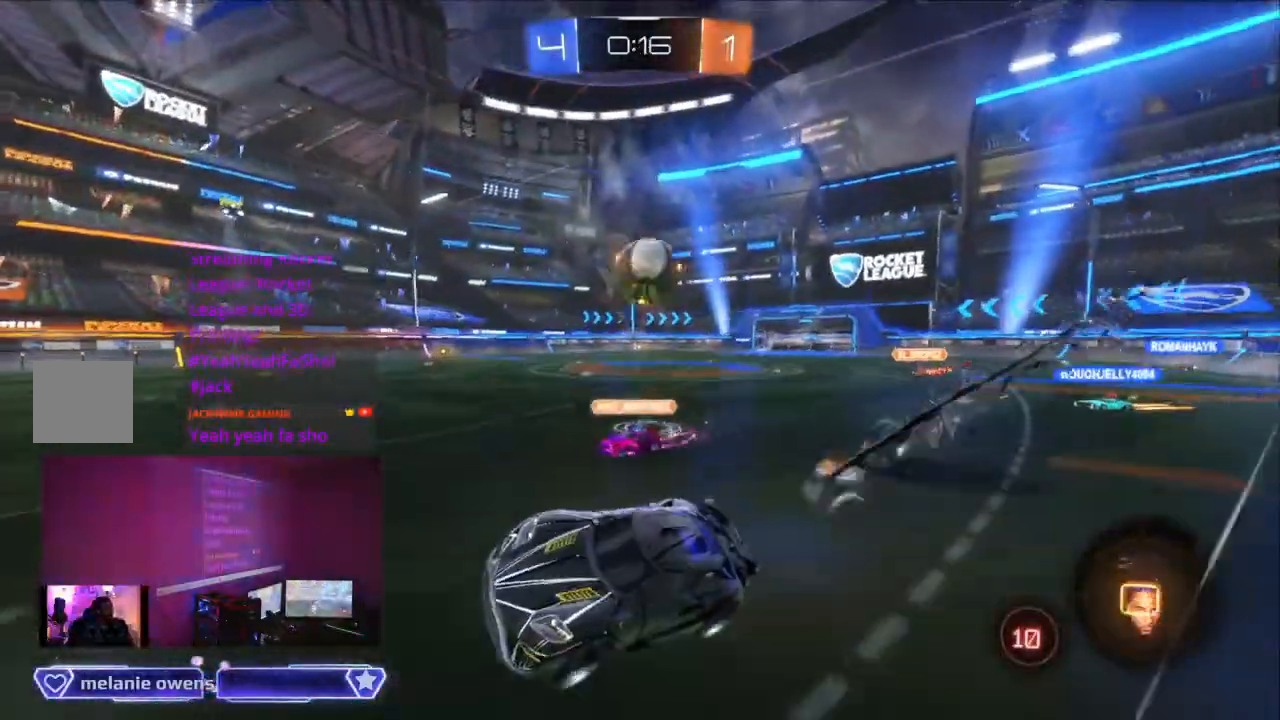
Gameplay with a controller (Xbox layout); each line is a JSON object with the inputs held at the frame after it (dt_ms = milliseconds from this image to that frame). "events" lists button and stick changes between this image and that frame as [ms after this image, input, new state], when the widget could be followed in between. Not read: L2 L3 R3.
{"dt_ms": 500, "buttons": ["B", "R2"], "left_stick": "center", "right_stick": "center", "events": []}
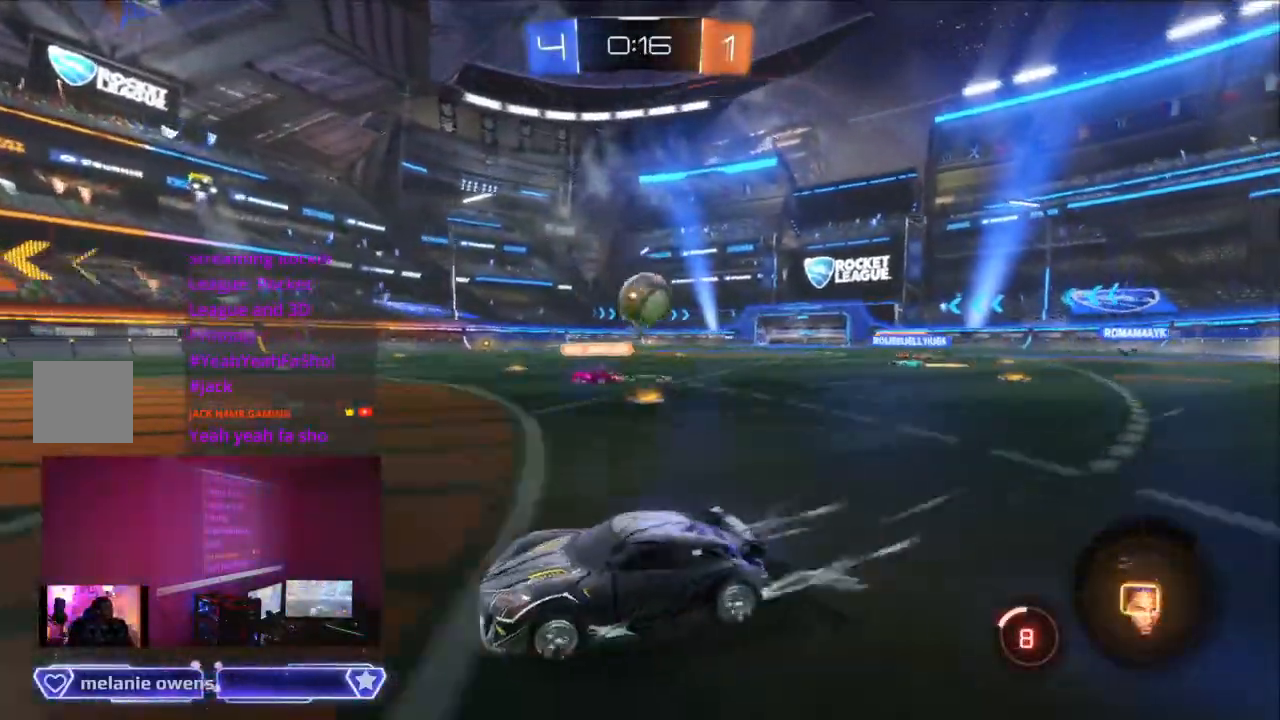
{"dt_ms": 500, "buttons": ["R2"], "left_stick": "center", "right_stick": "center", "events": [[67, "B", "up"]]}
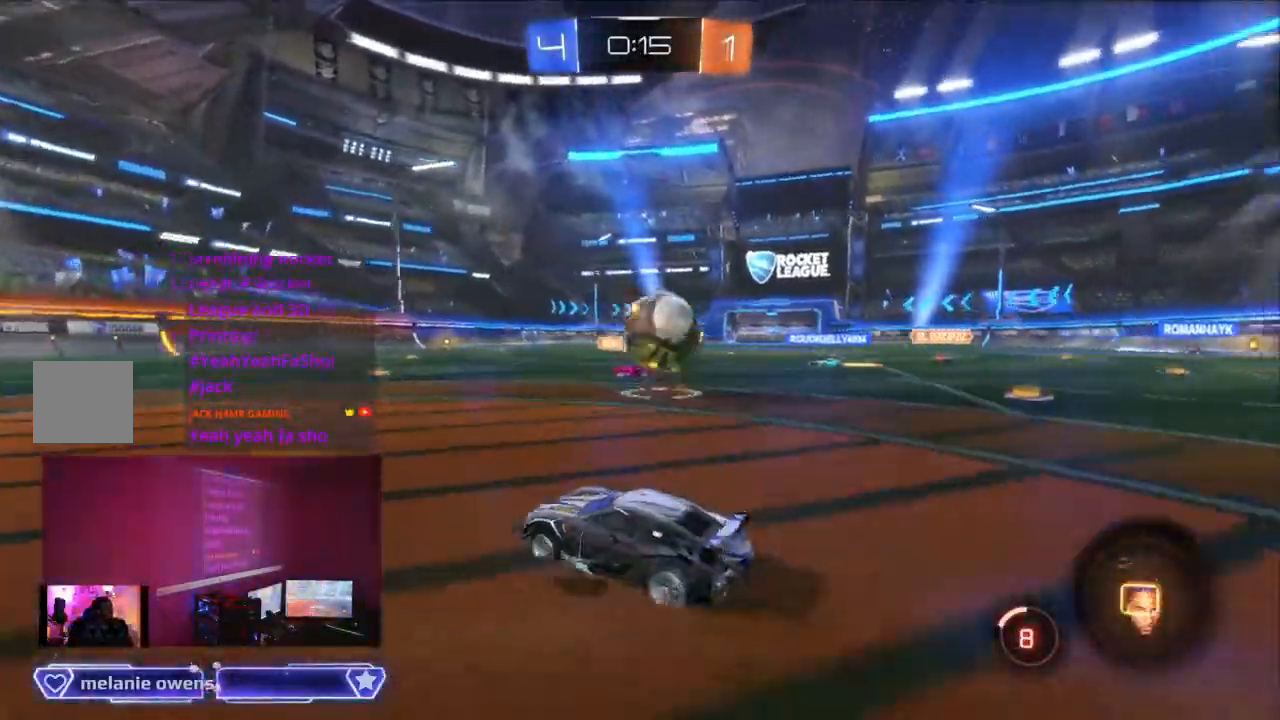
{"dt_ms": 1000, "buttons": ["R2"], "left_stick": "center", "right_stick": "center"}
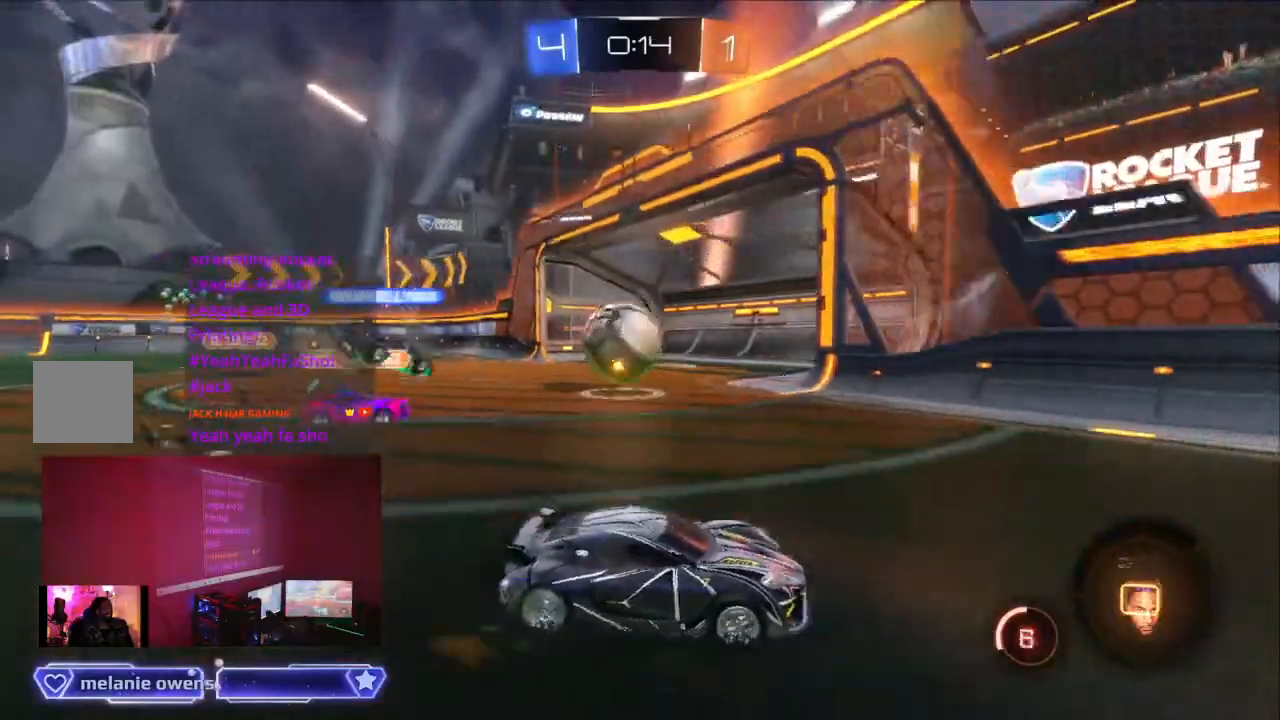
{"dt_ms": 500, "buttons": [], "left_stick": "down-left", "right_stick": "center", "events": [[133, "R2", "up"], [500, "left_stick", "down-left"]]}
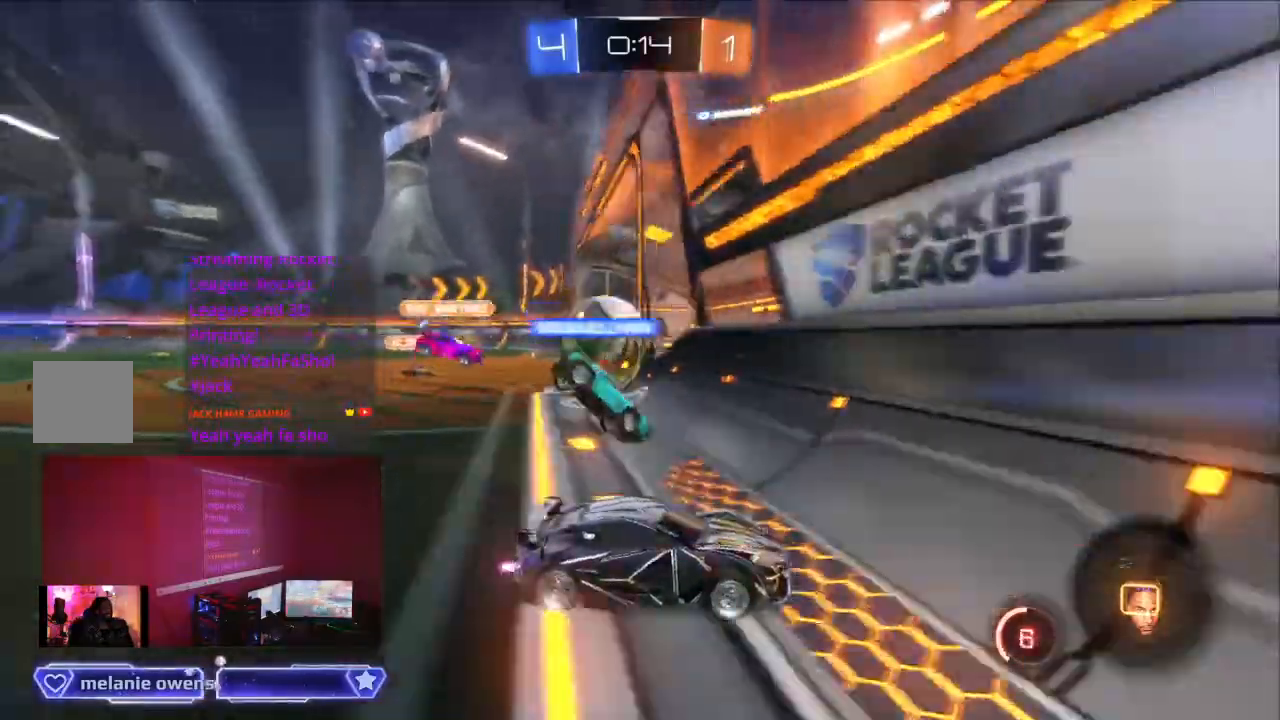
{"dt_ms": 500, "buttons": ["R2"], "left_stick": "center", "right_stick": "center", "events": [[100, "left_stick", "center"], [167, "R2", "down"]]}
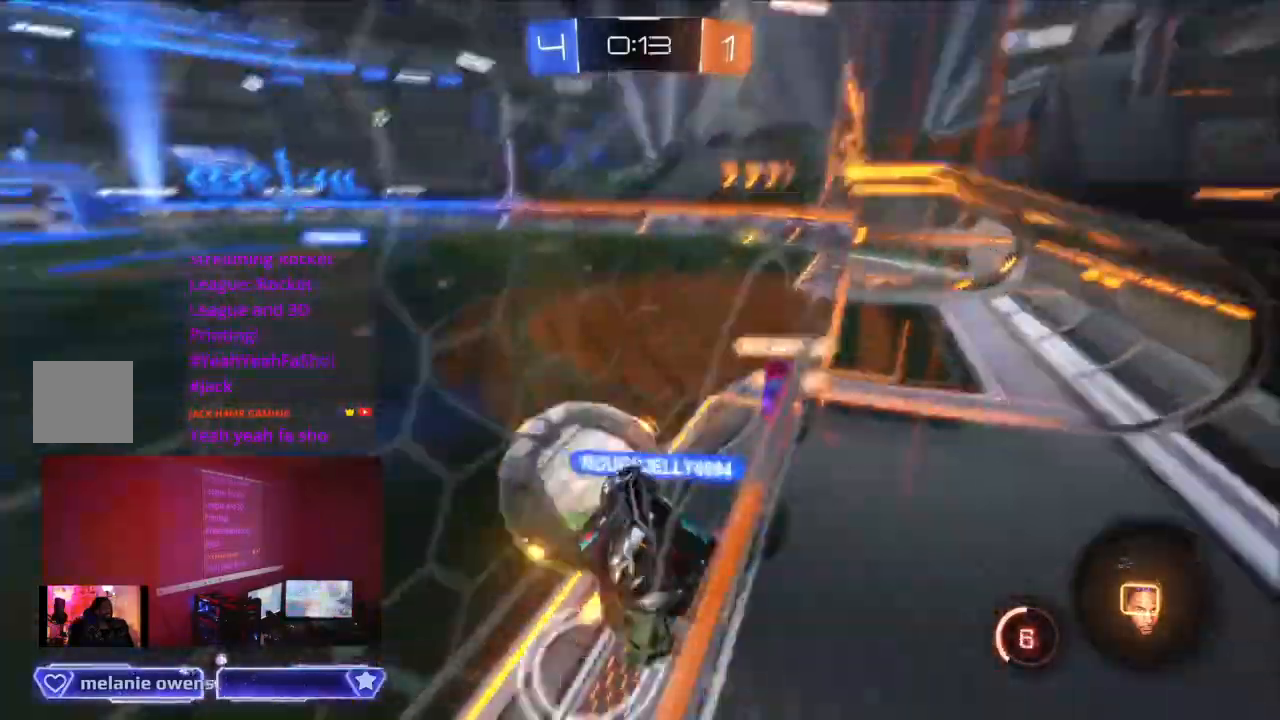
{"dt_ms": 500, "buttons": ["R2"], "left_stick": "center", "right_stick": "center", "events": []}
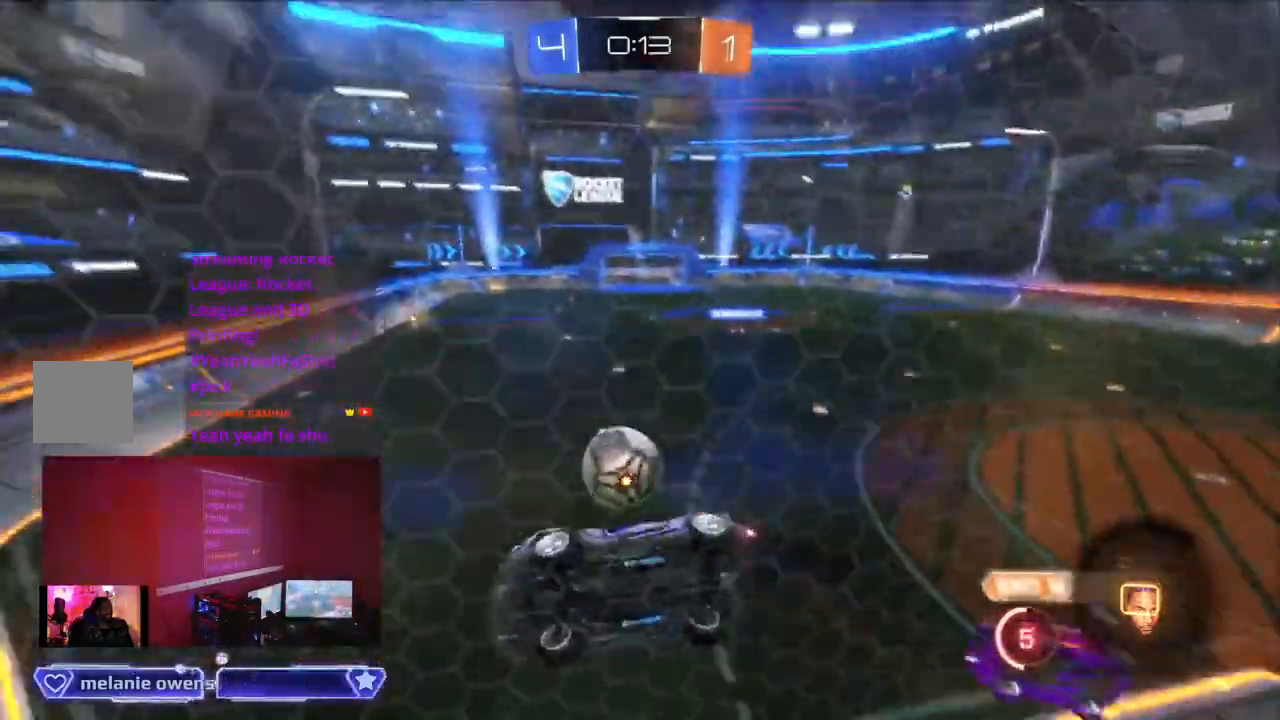
{"dt_ms": 500, "buttons": ["B", "R2"], "left_stick": "center", "right_stick": "center", "events": [[367, "B", "down"]]}